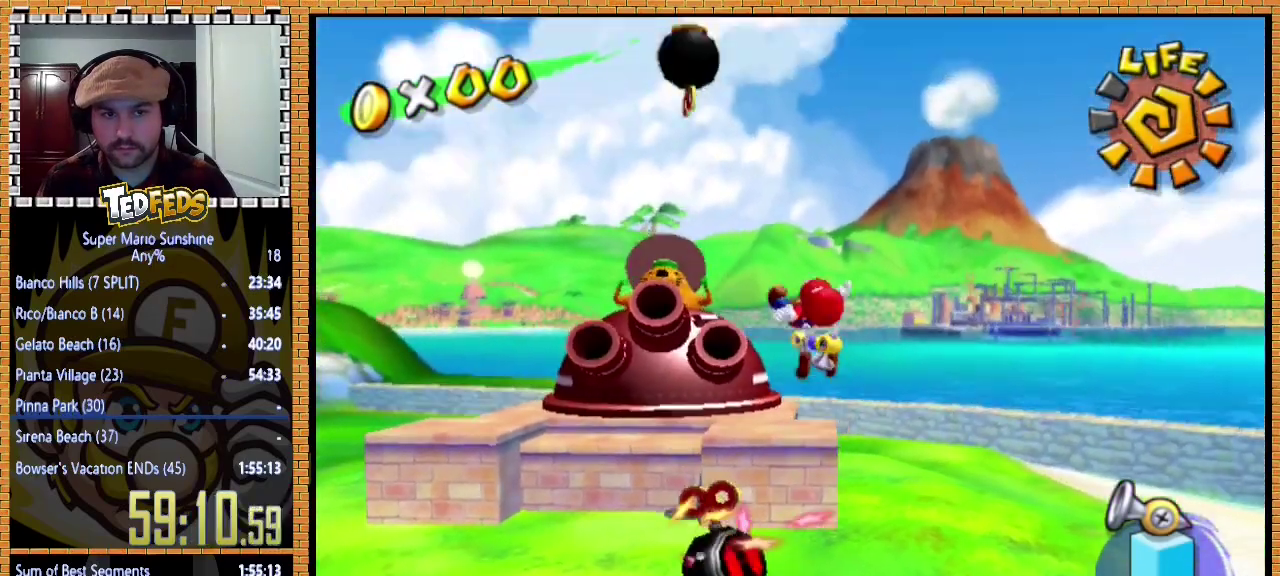
Gameplay with a controller (Xbox layout); each line is a JSON object with the inputs held at the frame after it. "events" lists button and stick changes between this image and that frame as [ms after this image, input, new state], when the widget could be followed in between. Not read: R3.
{"buttons": [], "left_stick": "center", "events": [[67, "left_stick", "down-left"], [367, "left_stick", "center"]]}
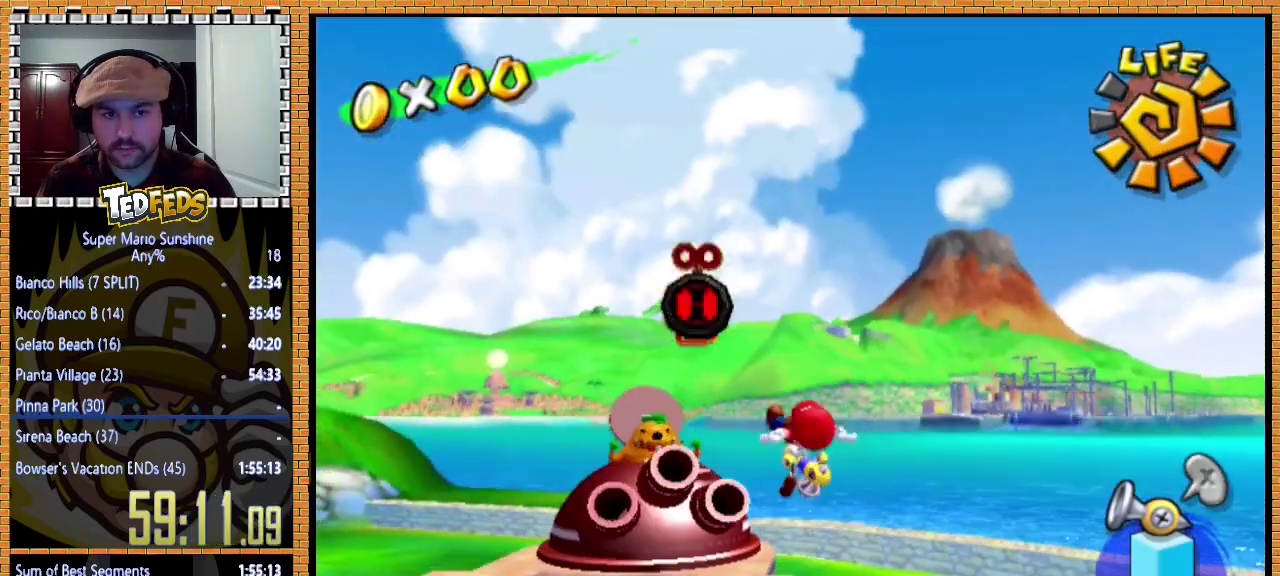
{"buttons": [], "left_stick": "down-left", "events": [[33, "left_stick", "up-left"], [167, "left_stick", "left"], [400, "left_stick", "down-left"]]}
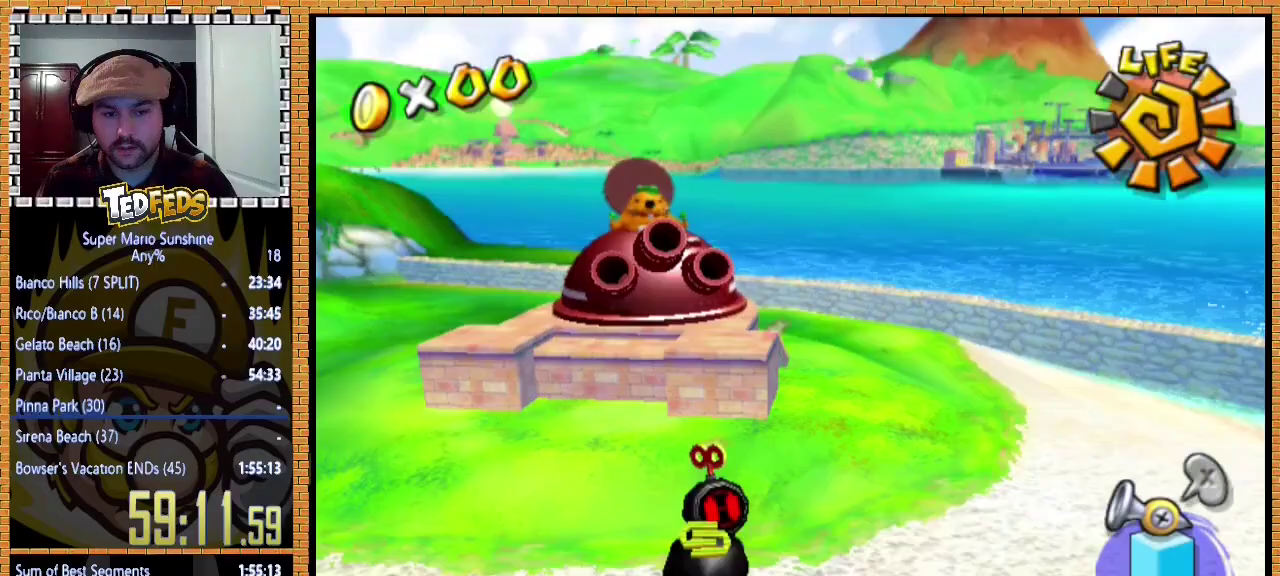
{"buttons": ["R2"], "left_stick": "up-left", "events": [[33, "left_stick", "left"], [233, "left_stick", "up-left"], [267, "R2", "down"]]}
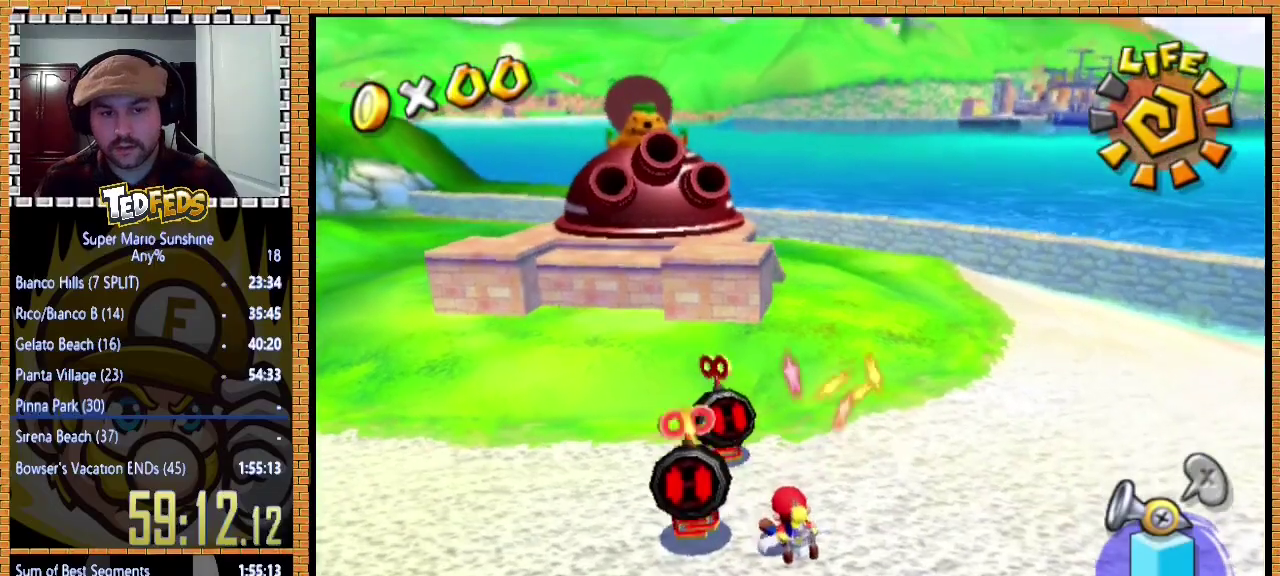
{"buttons": ["R2"], "left_stick": "up-left", "events": []}
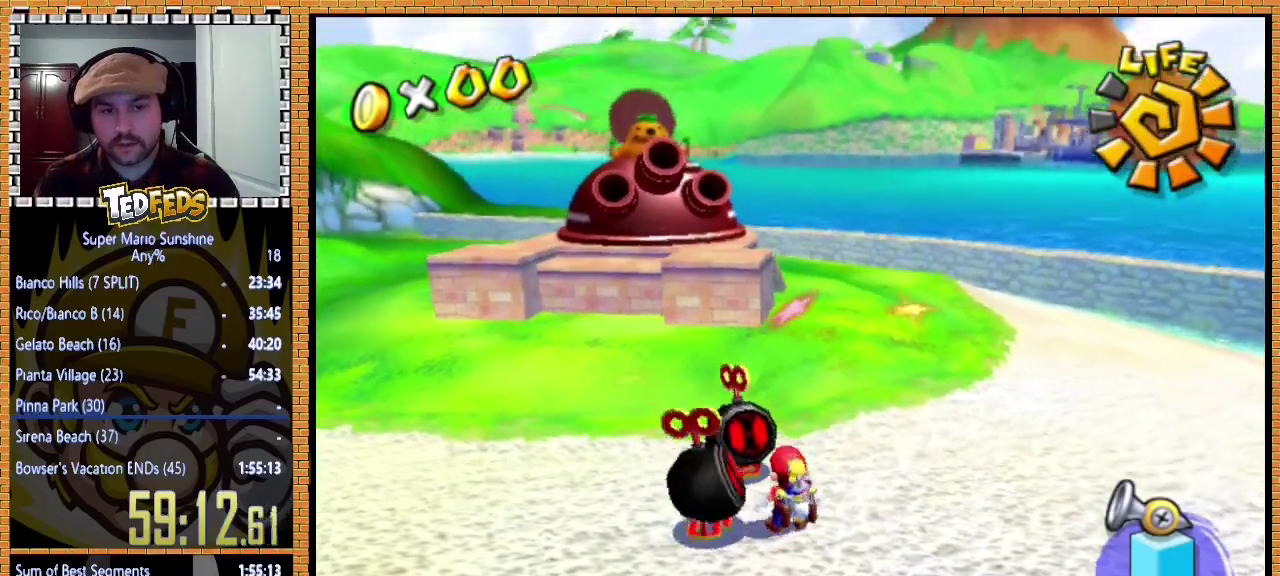
{"buttons": [], "left_stick": "up-right", "events": [[267, "left_stick", "left"], [400, "R2", "up"], [400, "left_stick", "up"], [467, "left_stick", "up-right"]]}
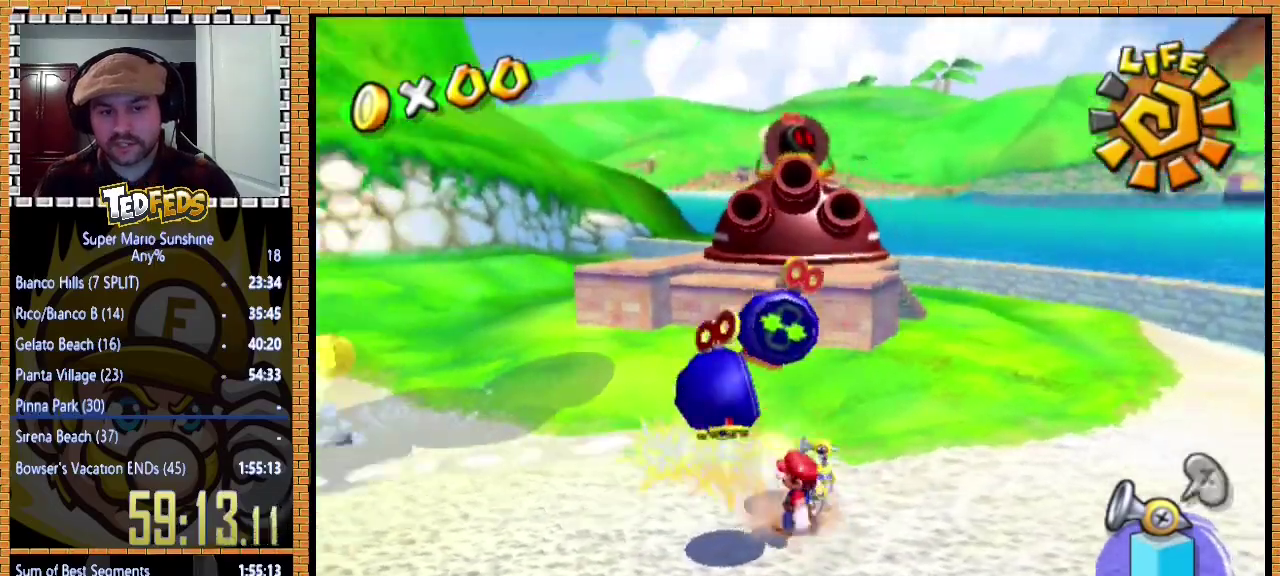
{"buttons": [], "left_stick": "up", "events": [[300, "left_stick", "up"]]}
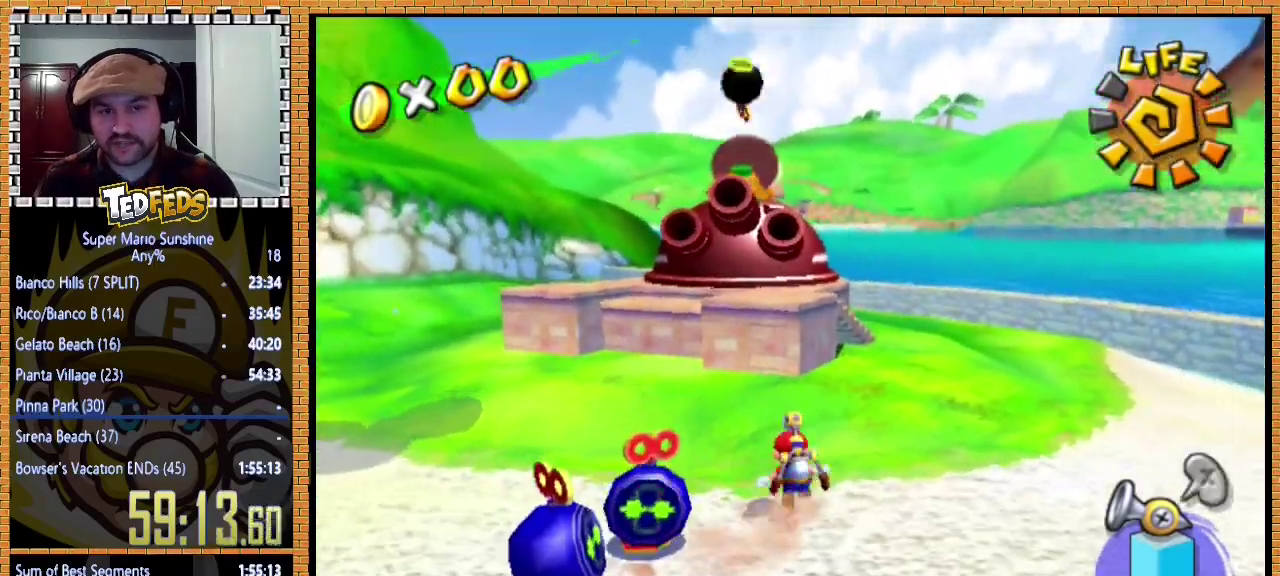
{"buttons": ["A", "X"], "left_stick": "up", "events": [[133, "left_stick", "down"], [267, "left_stick", "up"], [433, "A", "down"], [433, "X", "down"]]}
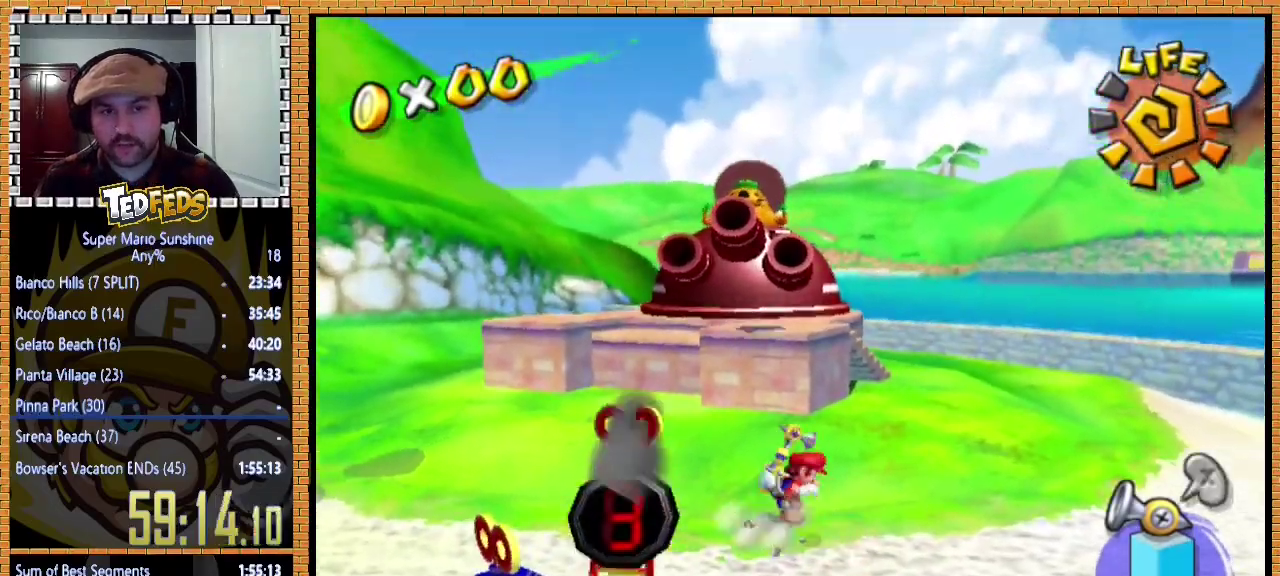
{"buttons": [], "left_stick": "up-left", "events": [[100, "X", "up"], [133, "A", "up"], [200, "left_stick", "up-left"]]}
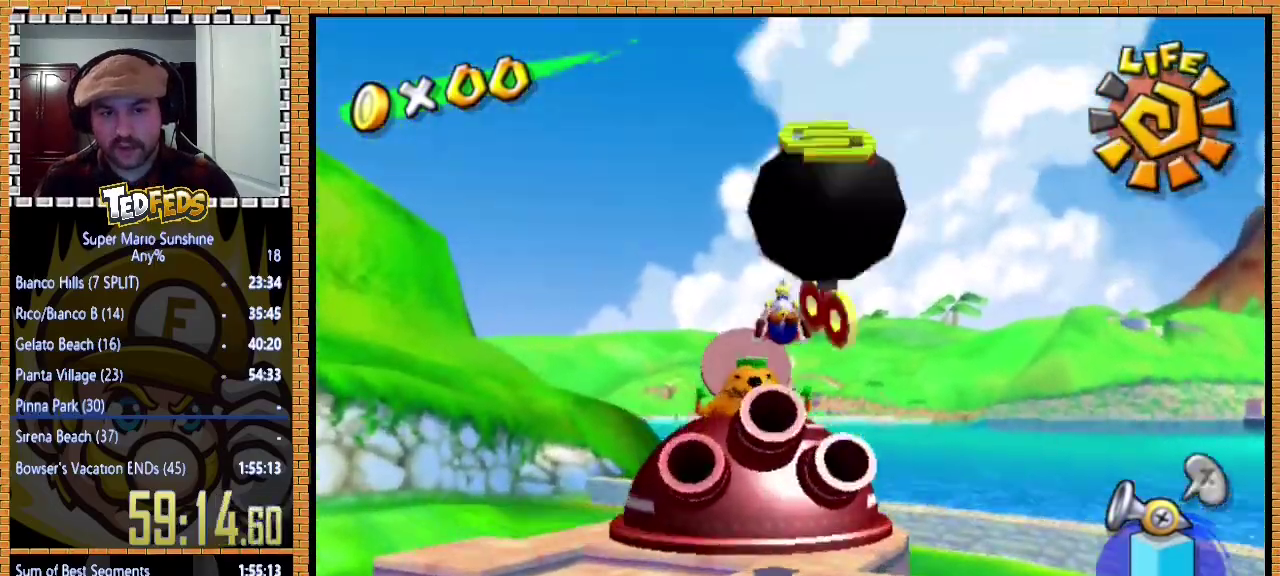
{"buttons": [], "left_stick": "down", "events": [[167, "left_stick", "down"]]}